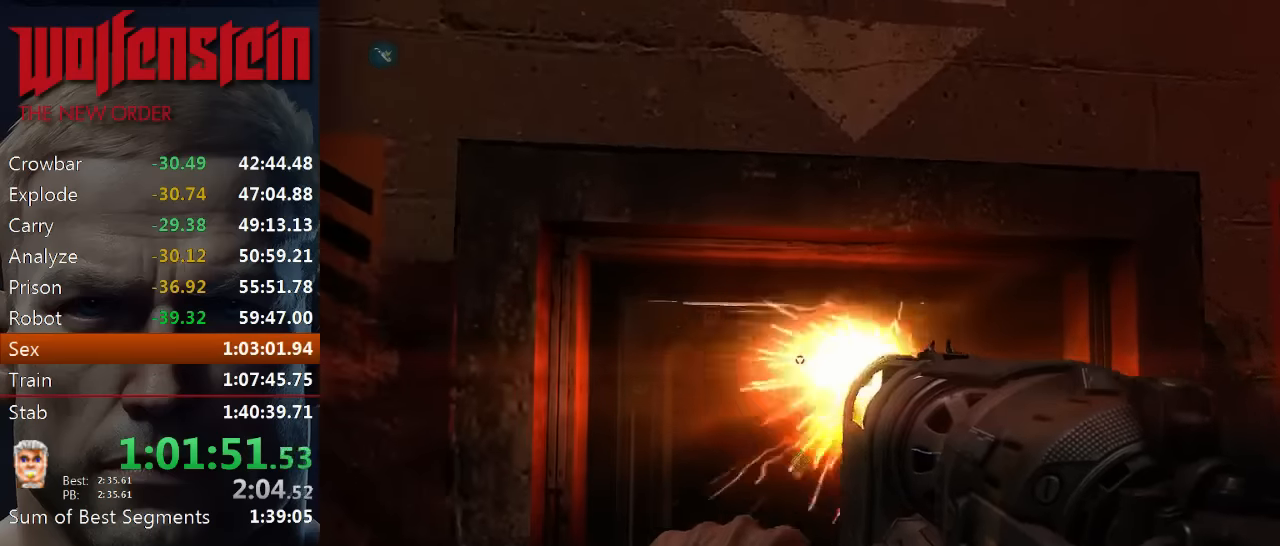
Gameplay with keyboard and mouse; each line is a JSON object with the keys and mouse buttons held at the frame after it. "events" lists presses ("down") and releases ("up") of "1", "2", "3", "4", "5", "a", "alt", "b", "c", "ctrl", "d", "e", "f", "n", "q", "r", "s", "shift", "space", "tab", "v", "w", "x", "z", "mouse_left", "mouse_middle", "mouse_right", "mouse_wheel_up" and "mouse_wheel_down" between this image and that frame as [ms after this image, input, new state], when the widget could be followed in between. "mouse_left", "mouse_middle", "mouse_right", "mouse_wheel_up", "mouse_wheel_down" = the "left", "middle", "right", "wheel_up", "wheel_down" buttons of the "mouse" list. No other keys are recorded. Mouse movement is not recorded.
{"keys": ["c"], "mouse": ["left"], "events": []}
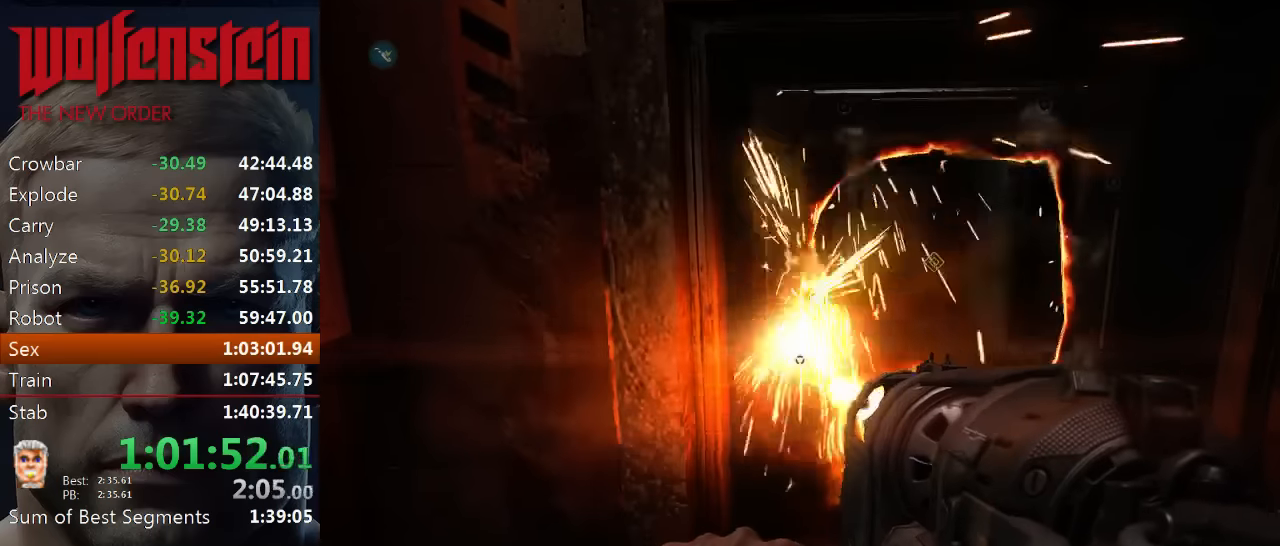
{"keys": ["c", "w"], "mouse": [], "events": [[100, "w", "down"], [233, "mouse_left", "up"]]}
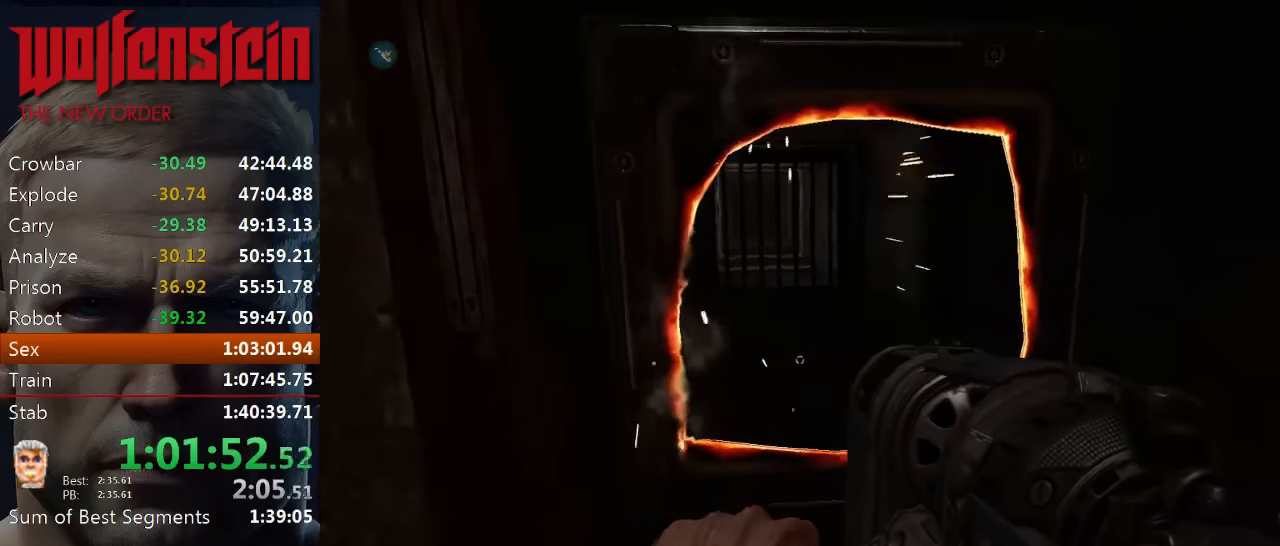
{"keys": ["c", "w"], "mouse": [], "events": [[66, "d", "down"], [166, "d", "up"]]}
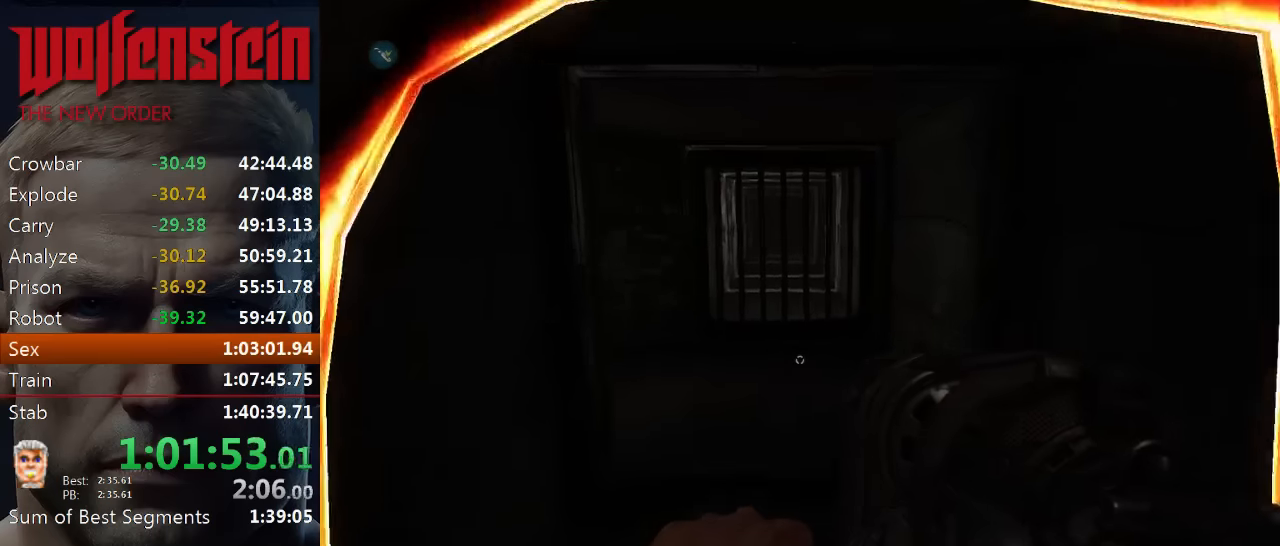
{"keys": ["c", "d", "w"], "mouse": [], "events": [[400, "d", "down"]]}
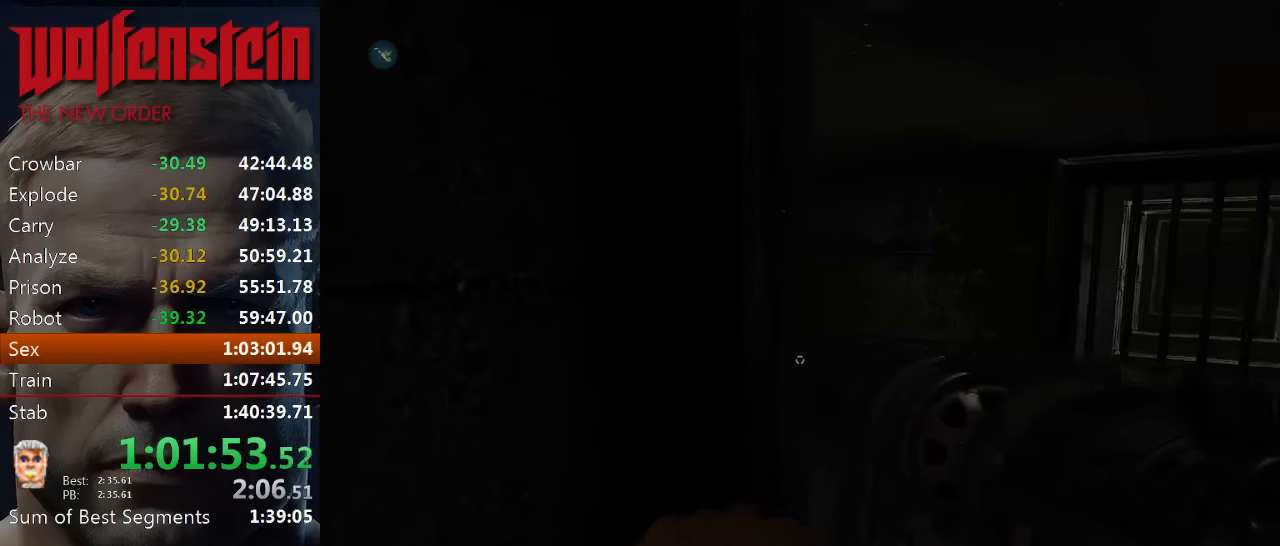
{"keys": ["c", "d", "w"], "mouse": [], "events": []}
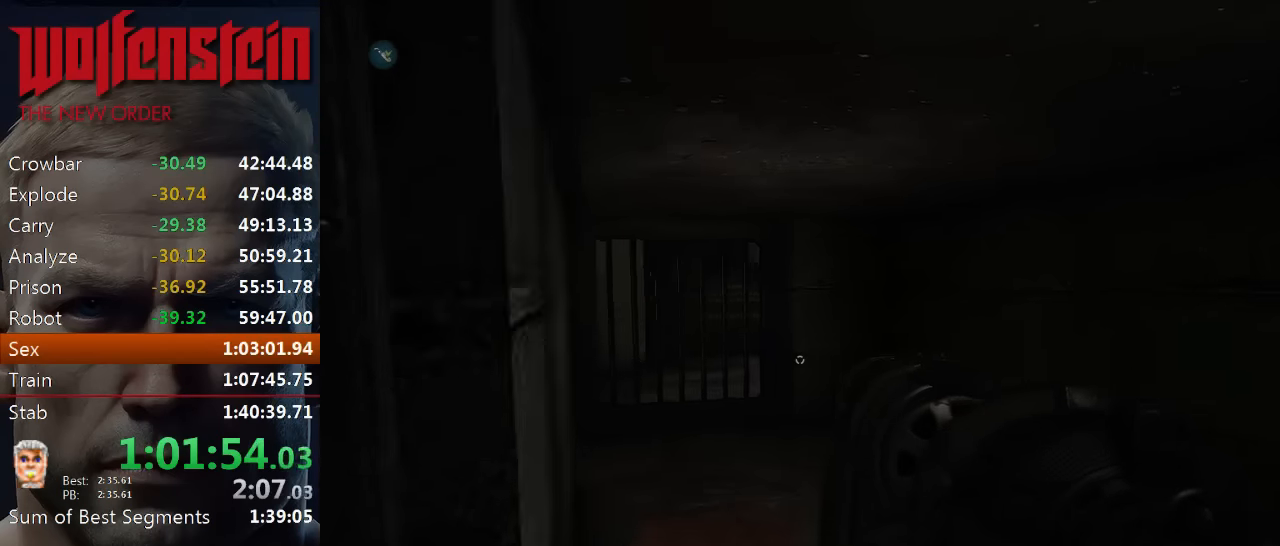
{"keys": ["c", "d", "w"], "mouse": [], "events": []}
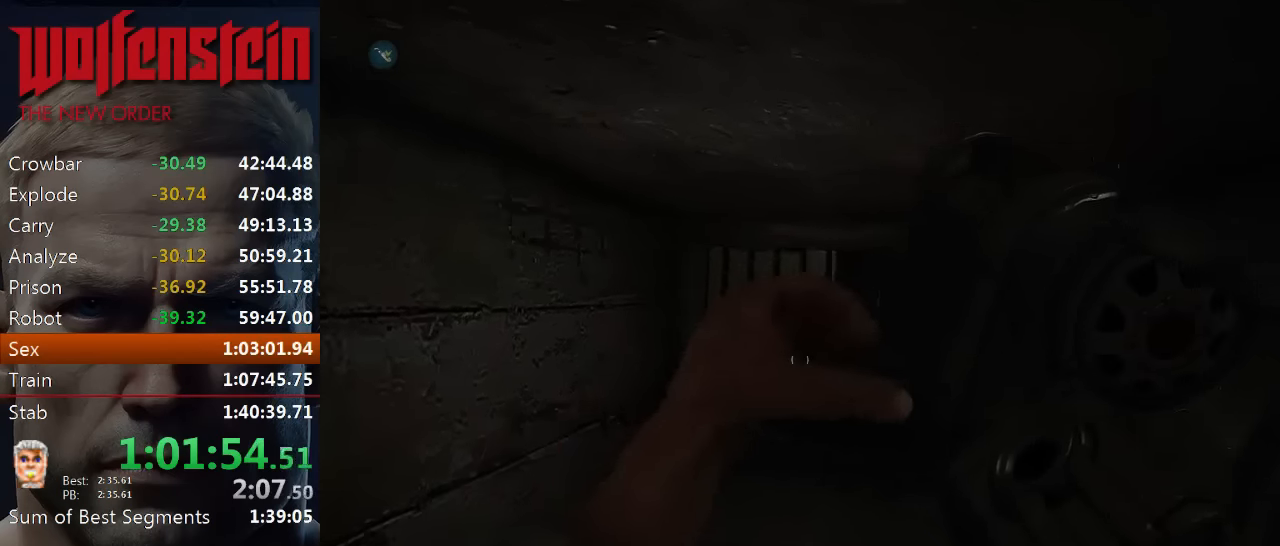
{"keys": ["c", "w"], "mouse": [], "events": [[183, "d", "up"]]}
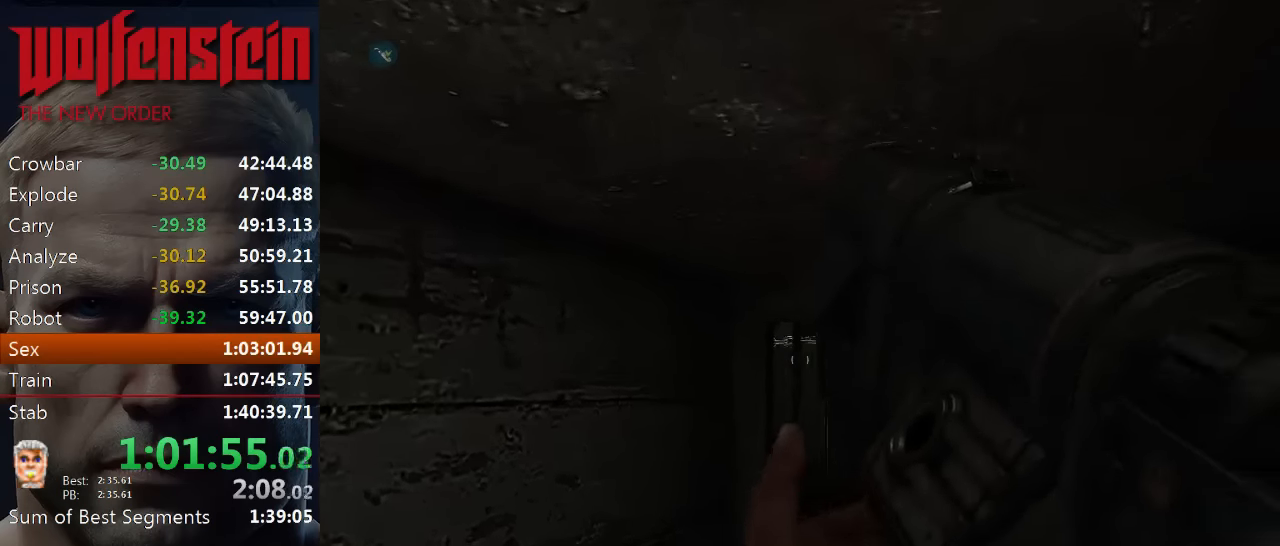
{"keys": ["c"], "mouse": [], "events": [[266, "w", "up"]]}
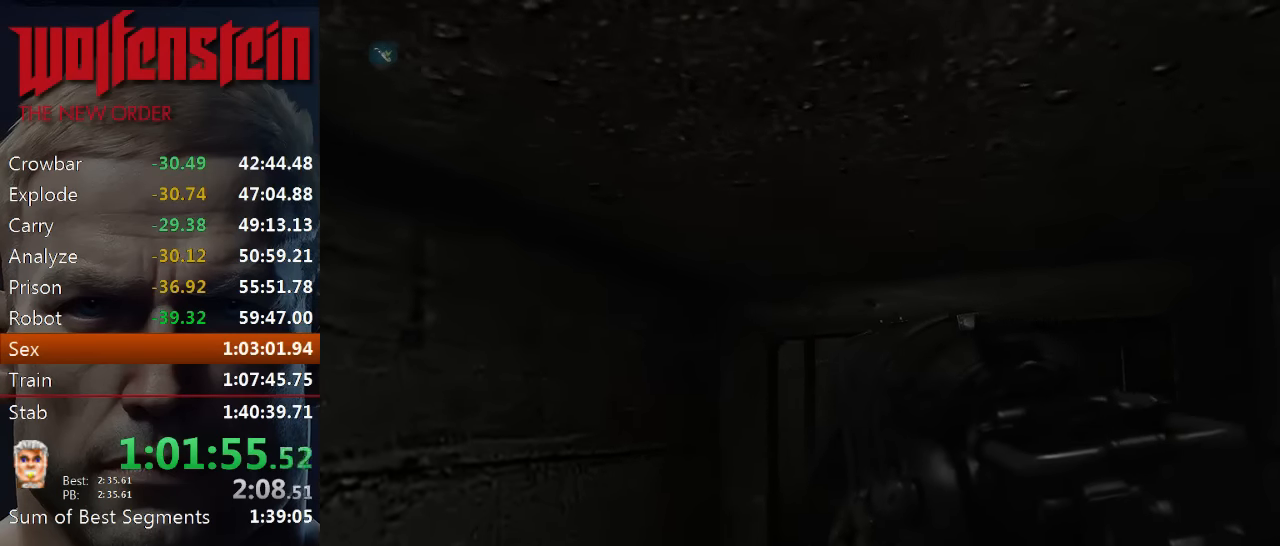
{"keys": ["c"], "mouse": [], "events": []}
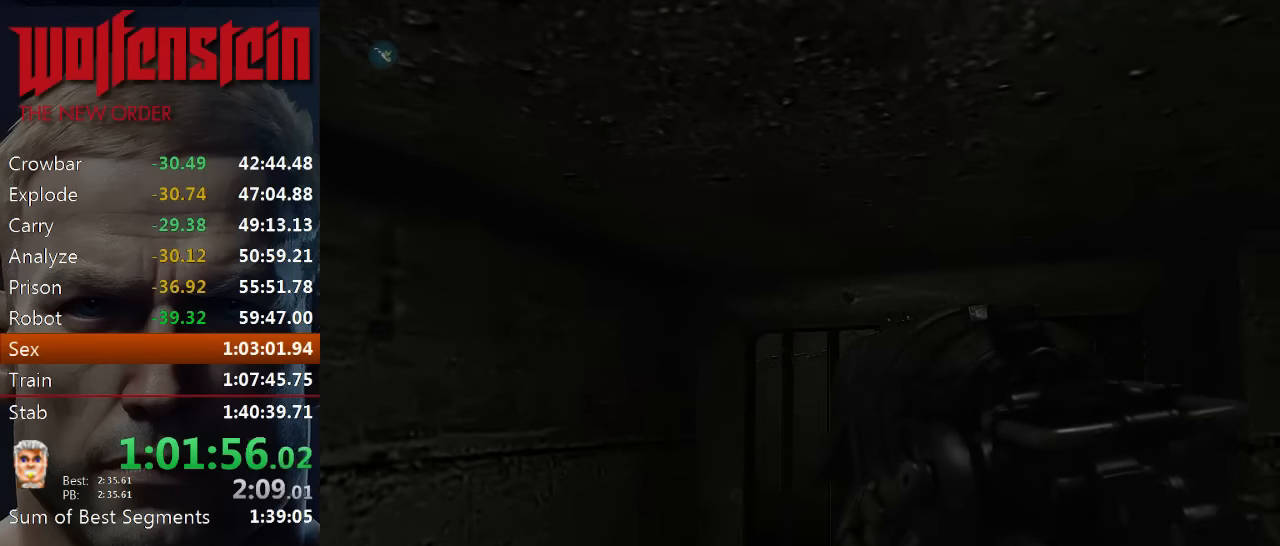
{"keys": ["a", "c", "s"], "mouse": [], "events": [[66, "mouse_left", "down"], [167, "mouse_left", "up"], [300, "s", "down"], [434, "a", "down"]]}
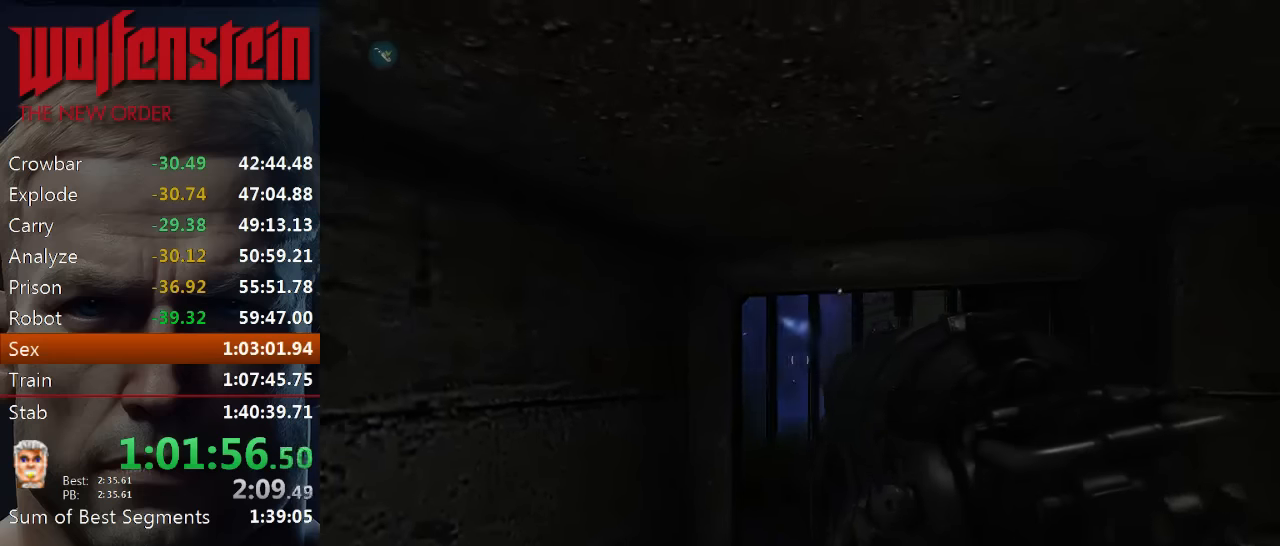
{"keys": ["a", "c", "w"], "mouse": [], "events": [[283, "s", "up"], [450, "w", "down"]]}
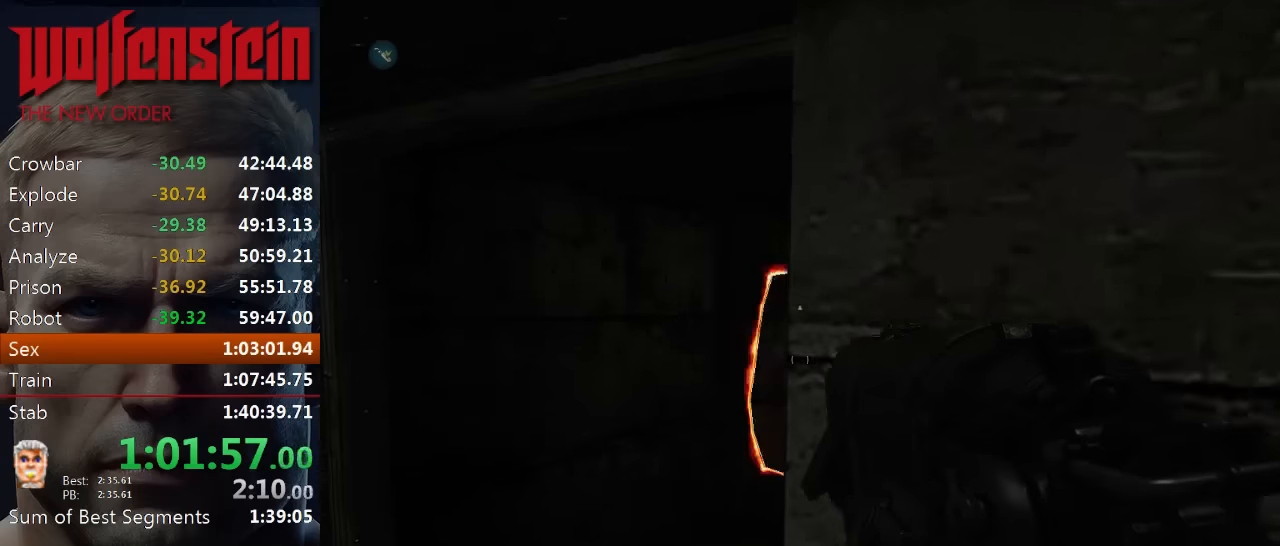
{"keys": ["c", "w"], "mouse": [], "events": [[16, "a", "up"], [183, "1", "down"], [316, "1", "up"]]}
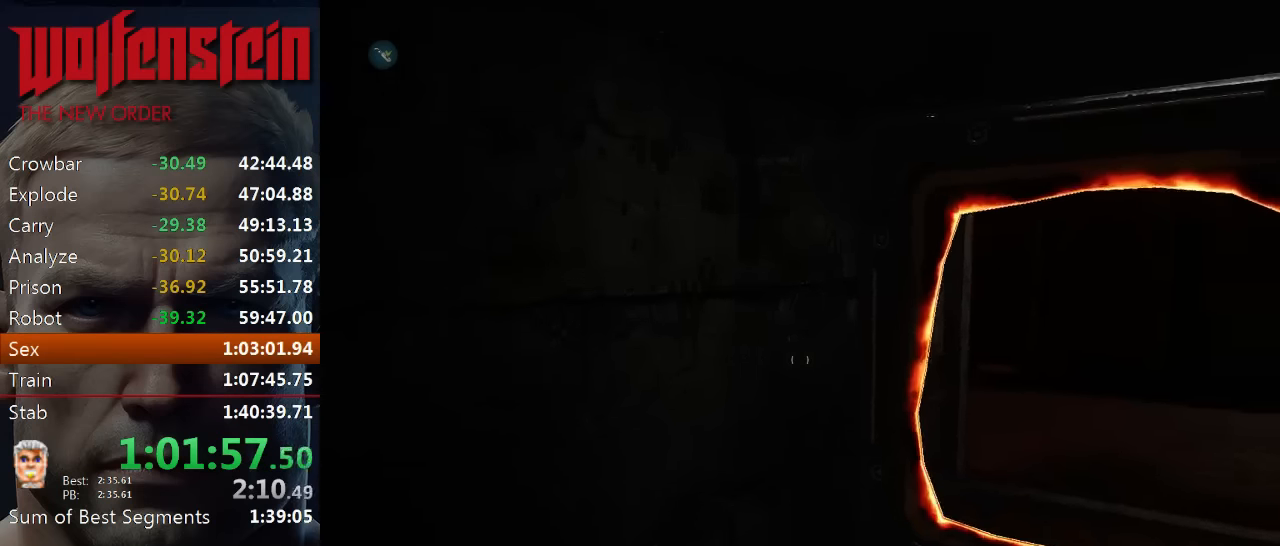
{"keys": ["w"], "mouse": [], "events": [[383, "c", "up"]]}
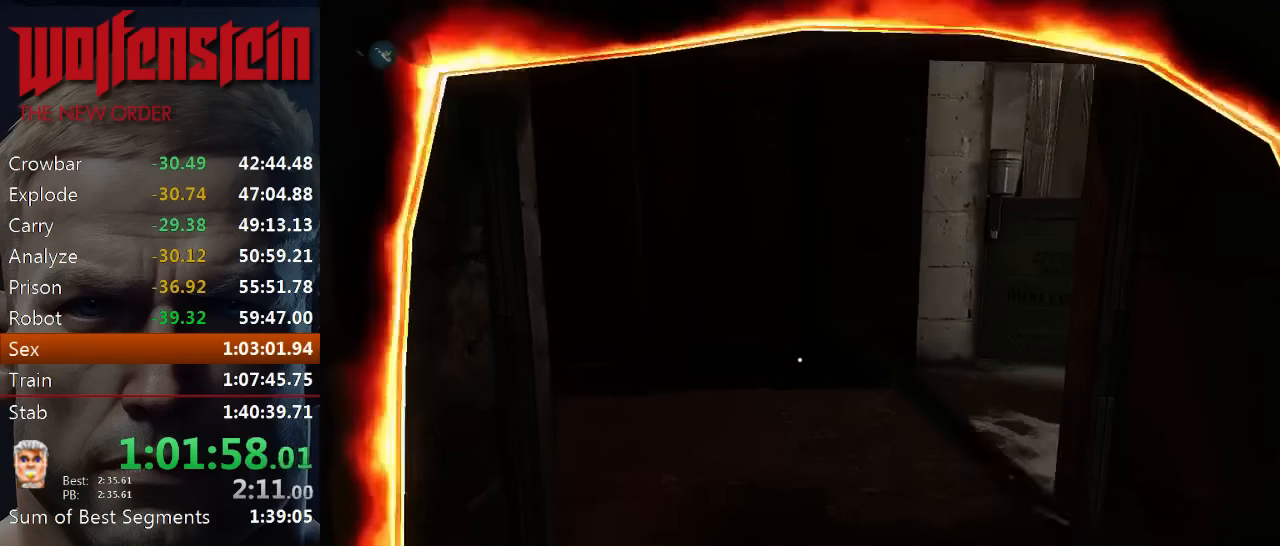
{"keys": ["a", "shift", "w"], "mouse": [], "events": [[383, "a", "down"], [450, "shift", "down"]]}
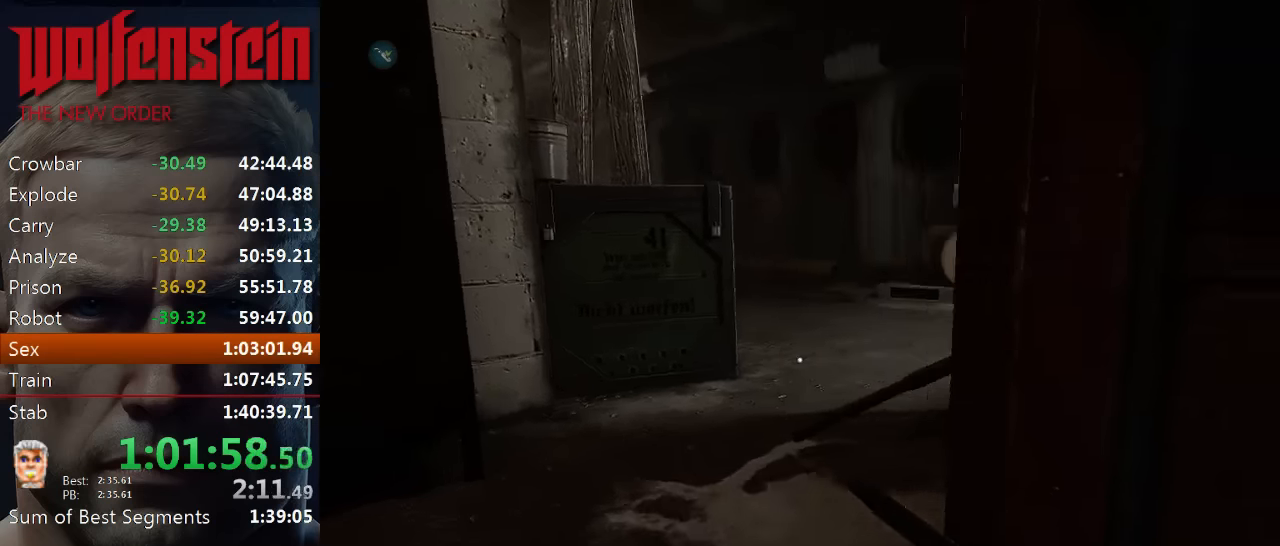
{"keys": ["a", "shift", "w"], "mouse": [], "events": [[250, "a", "up"], [383, "a", "down"]]}
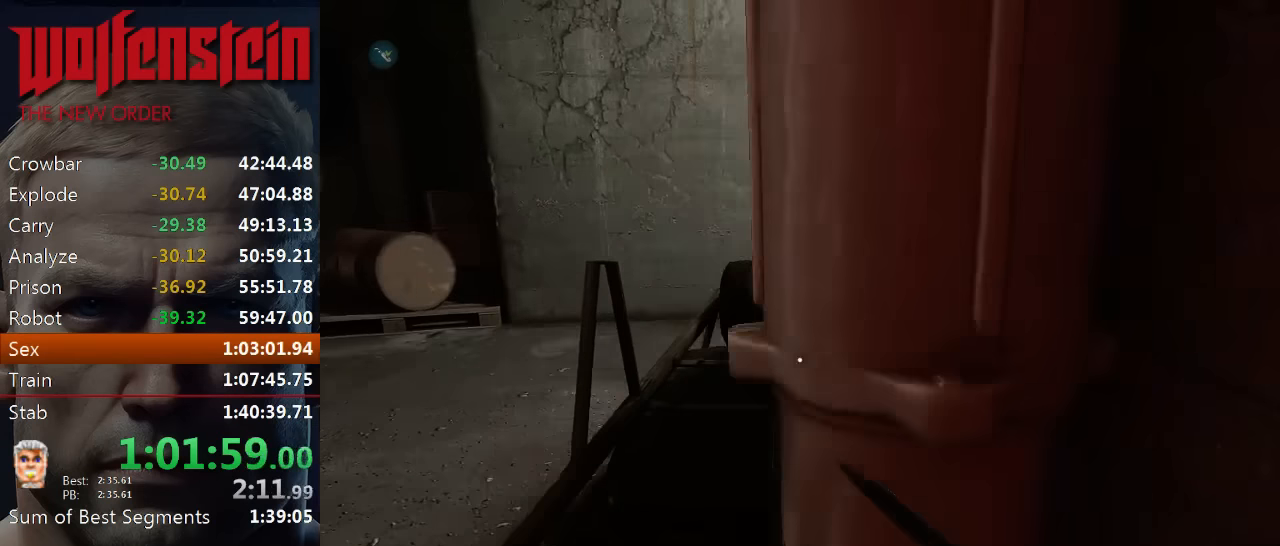
{"keys": ["shift", "w"], "mouse": [], "events": [[416, "a", "up"]]}
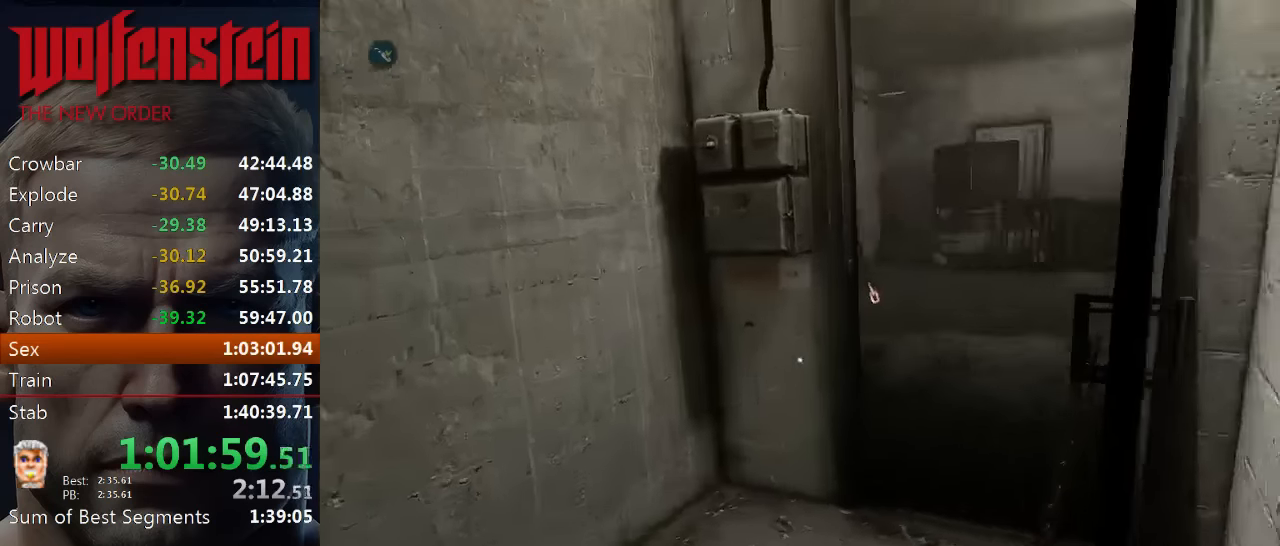
{"keys": ["shift", "w"], "mouse": [], "events": [[216, "d", "down"], [383, "d", "up"]]}
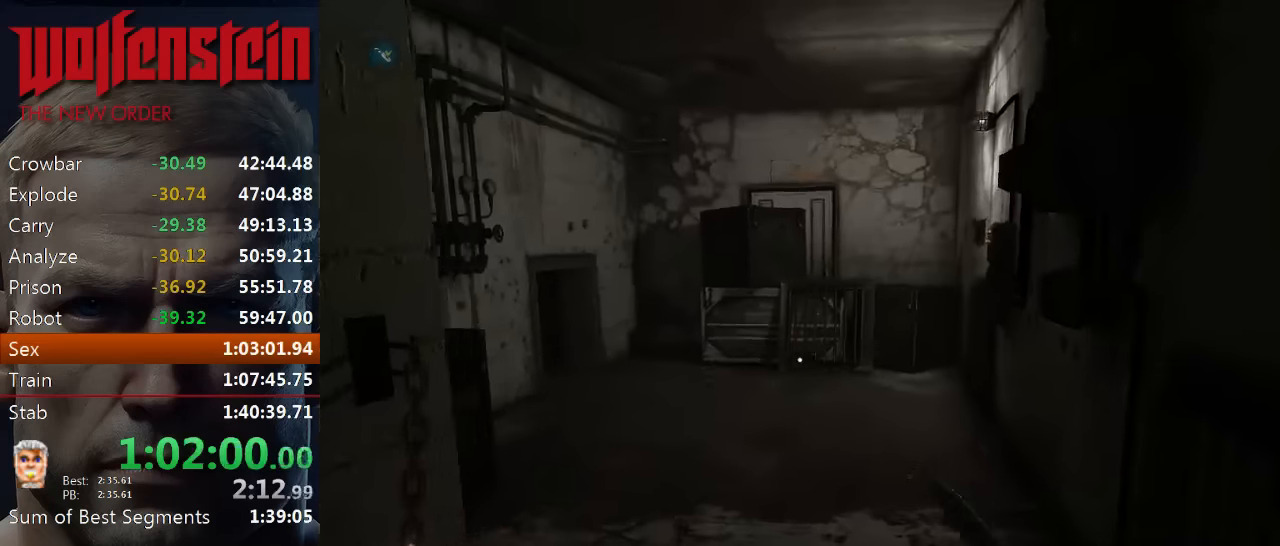
{"keys": ["d", "shift", "w"], "mouse": [], "events": [[483, "d", "down"]]}
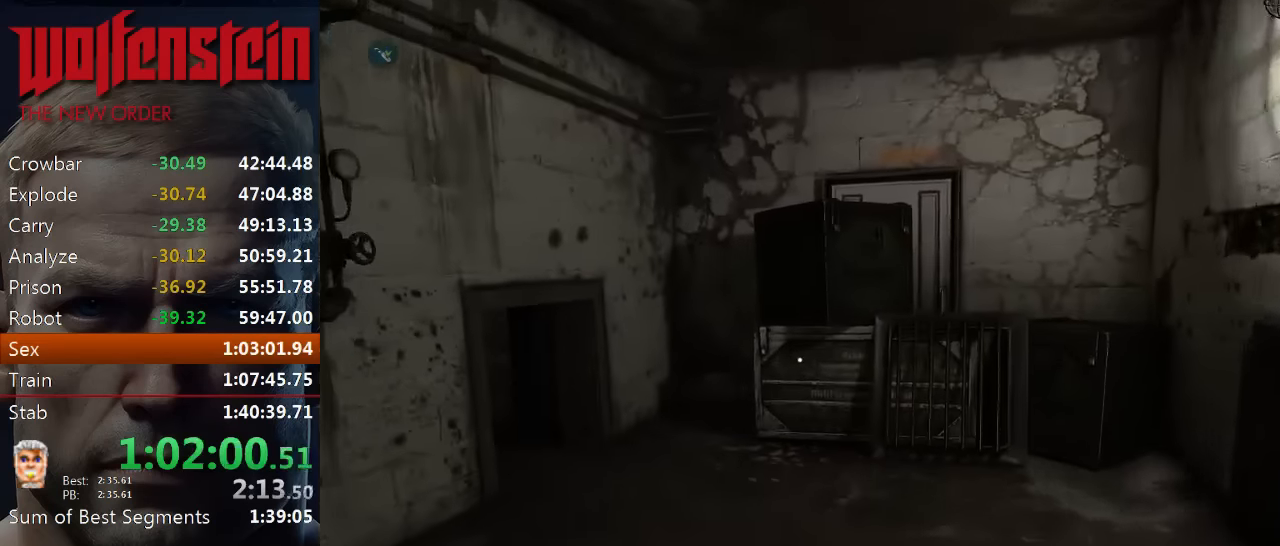
{"keys": ["shift", "w"], "mouse": [], "events": [[150, "d", "up"]]}
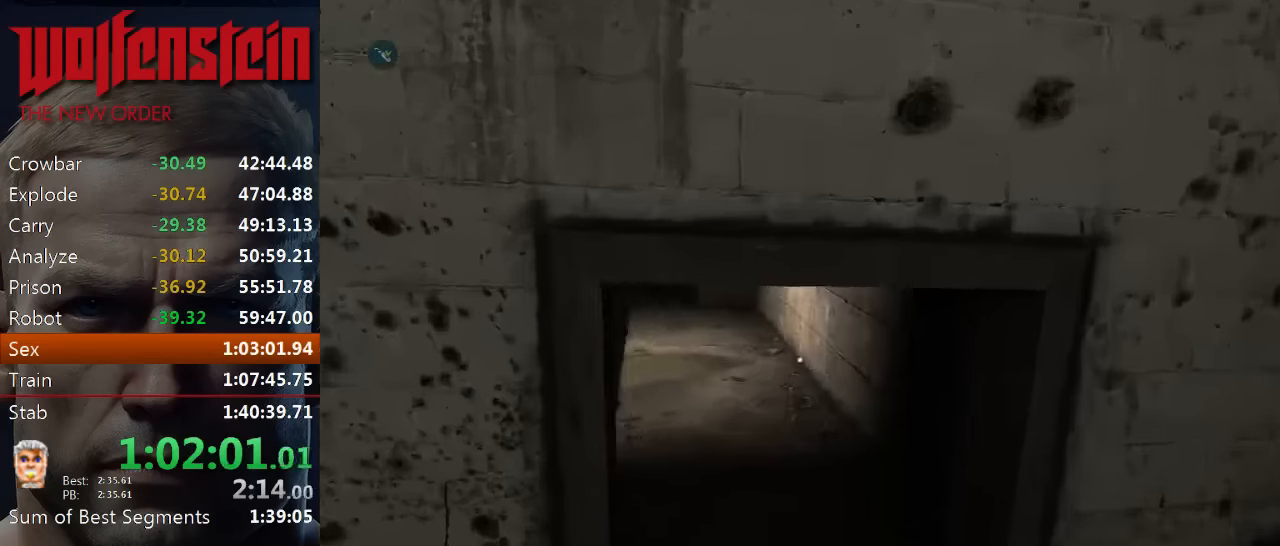
{"keys": ["c", "shift", "w"], "mouse": [], "events": [[116, "c", "down"]]}
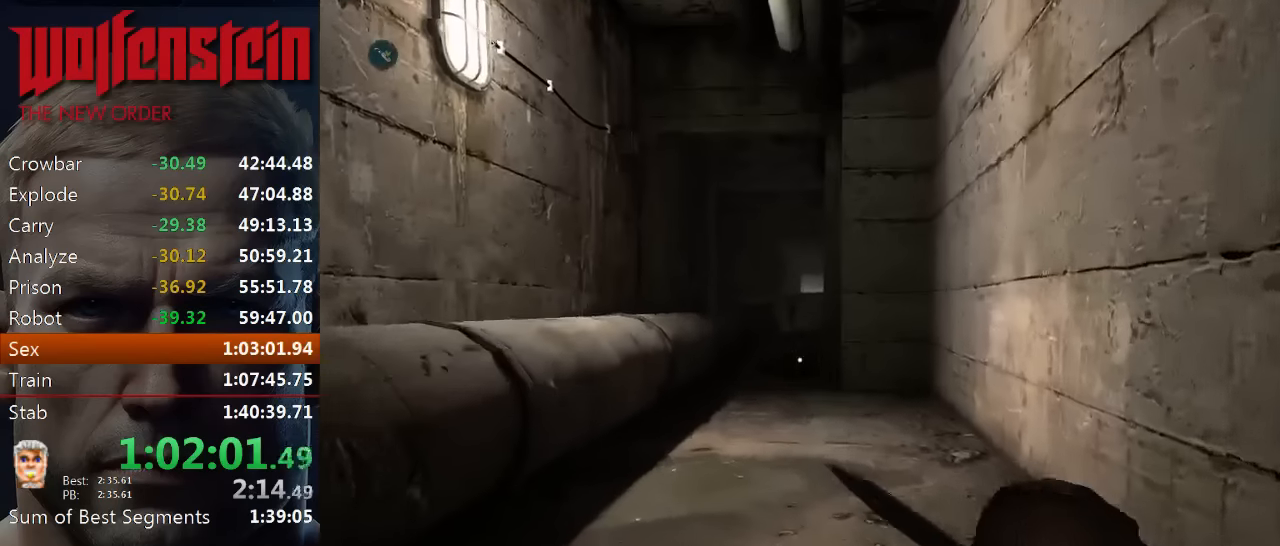
{"keys": ["shift", "w"], "mouse": [], "events": [[50, "c", "up"]]}
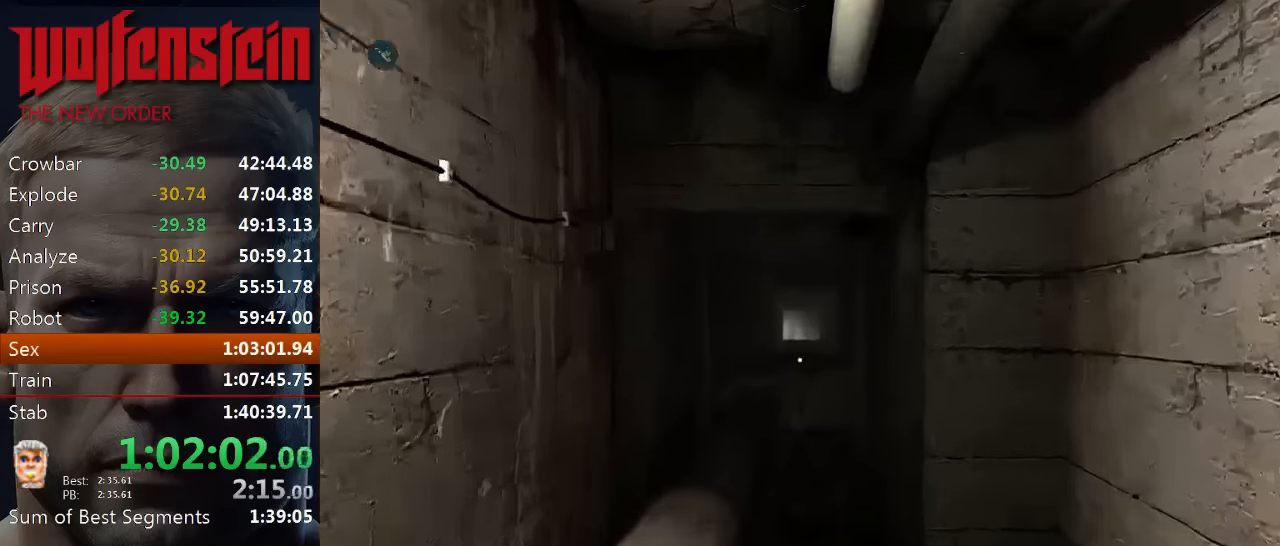
{"keys": ["shift", "w"], "mouse": [], "events": []}
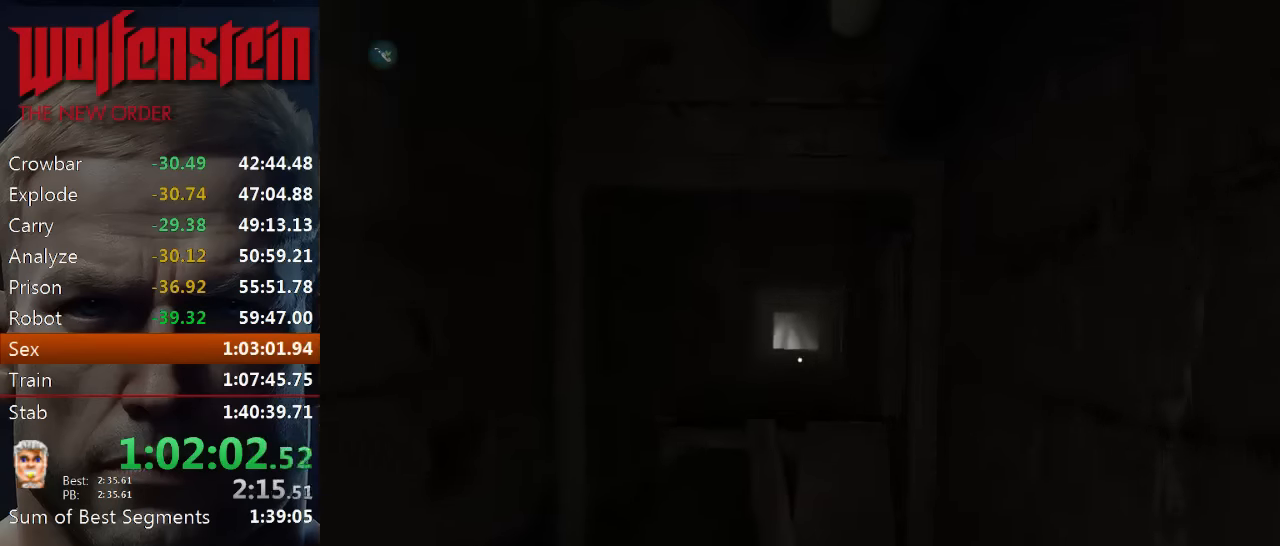
{"keys": ["c", "shift", "w"], "mouse": [], "events": [[316, "c", "down"]]}
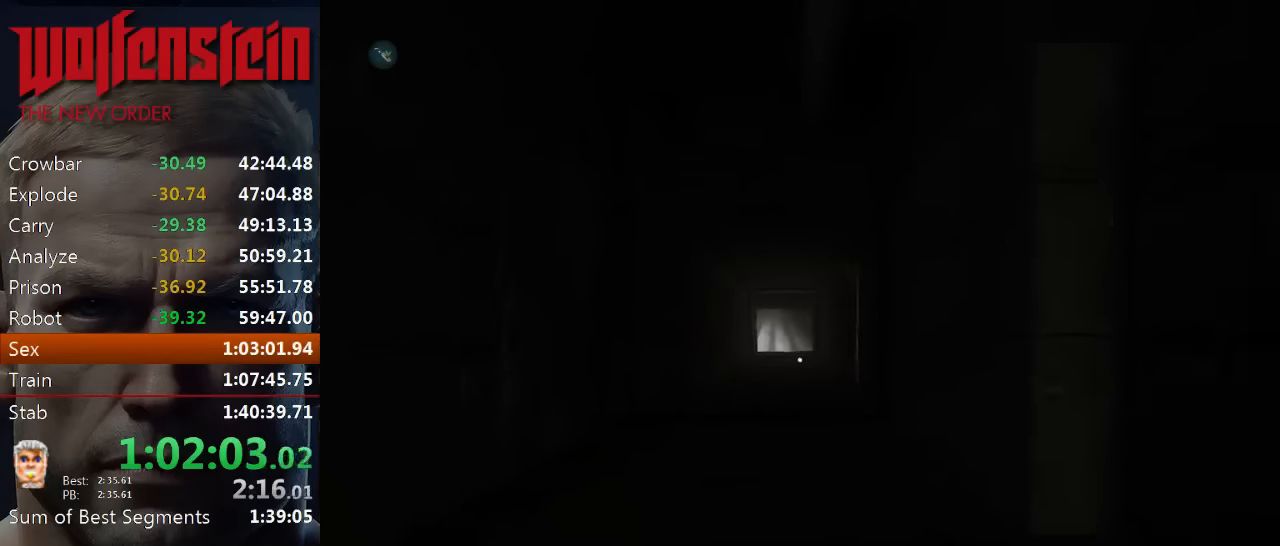
{"keys": ["shift", "w"], "mouse": [], "events": [[283, "c", "up"]]}
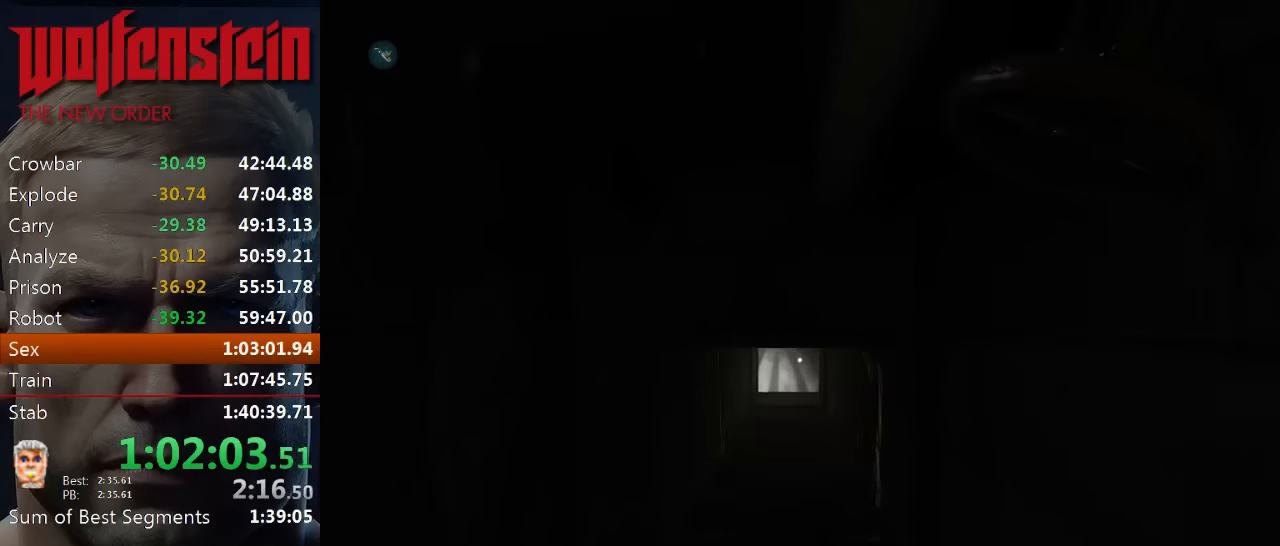
{"keys": ["c", "shift", "w"], "mouse": [], "events": [[250, "c", "down"]]}
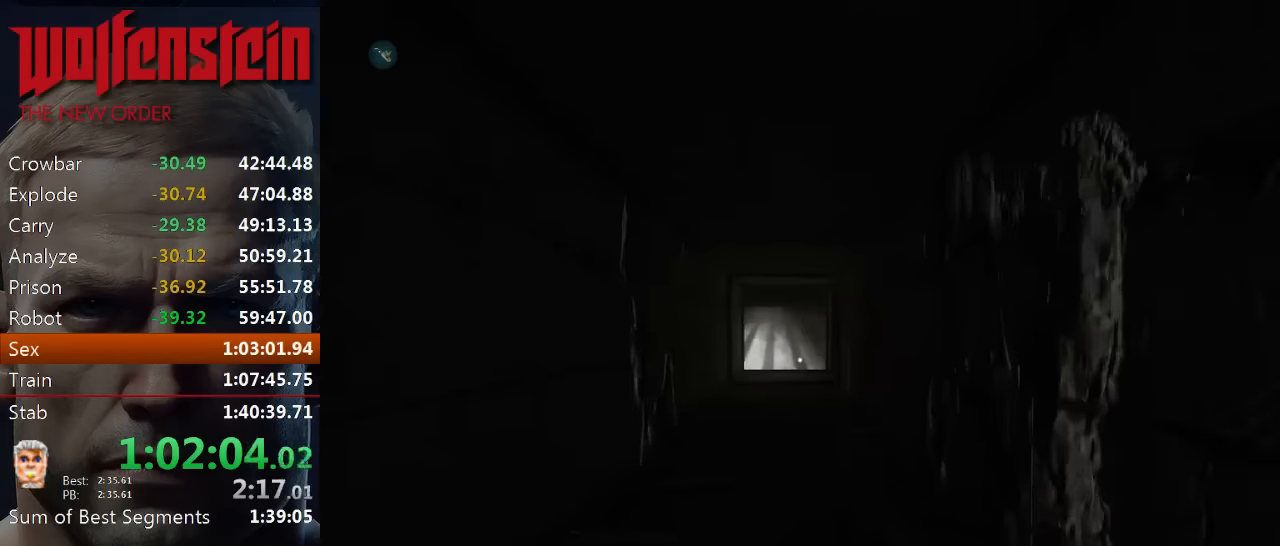
{"keys": ["shift", "w"], "mouse": [], "events": [[316, "c", "up"]]}
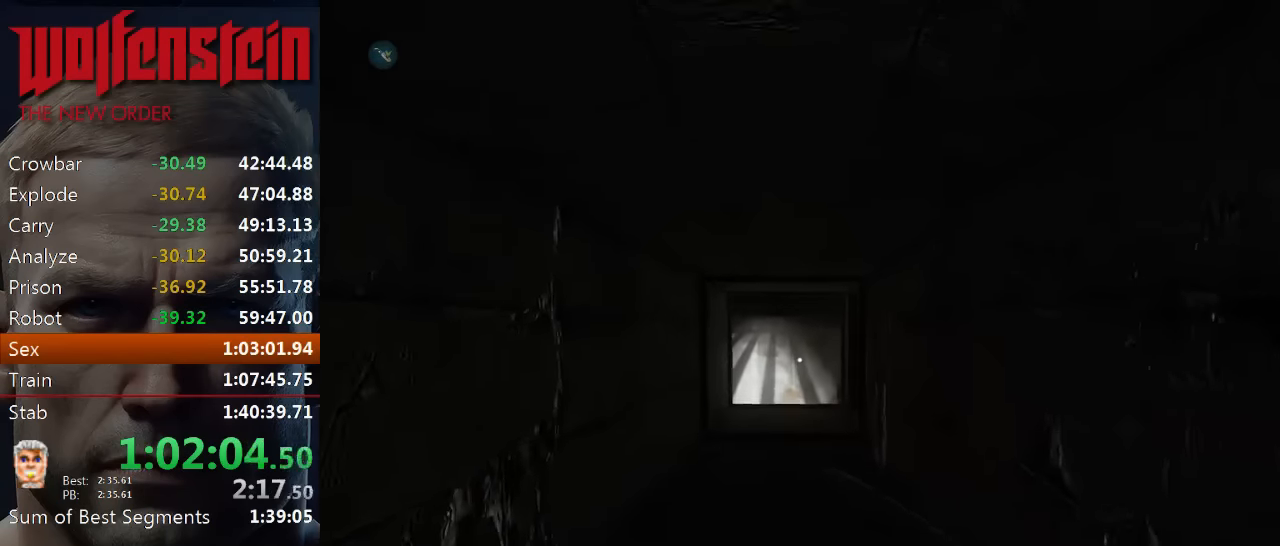
{"keys": ["shift", "w"], "mouse": [], "events": []}
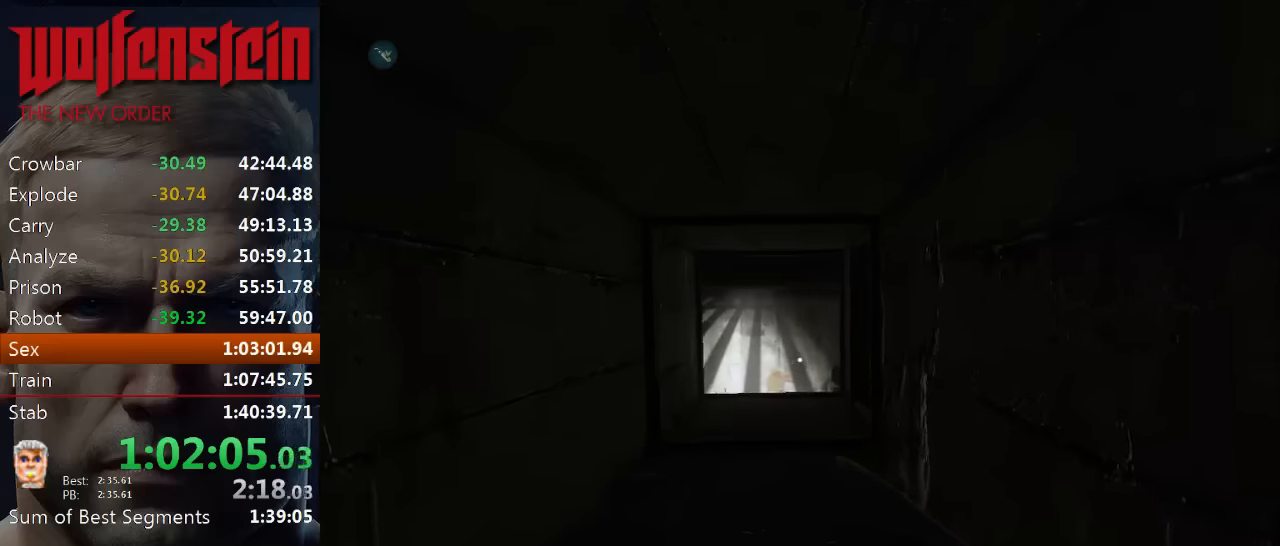
{"keys": ["a", "shift", "w"], "mouse": [], "events": [[467, "a", "down"]]}
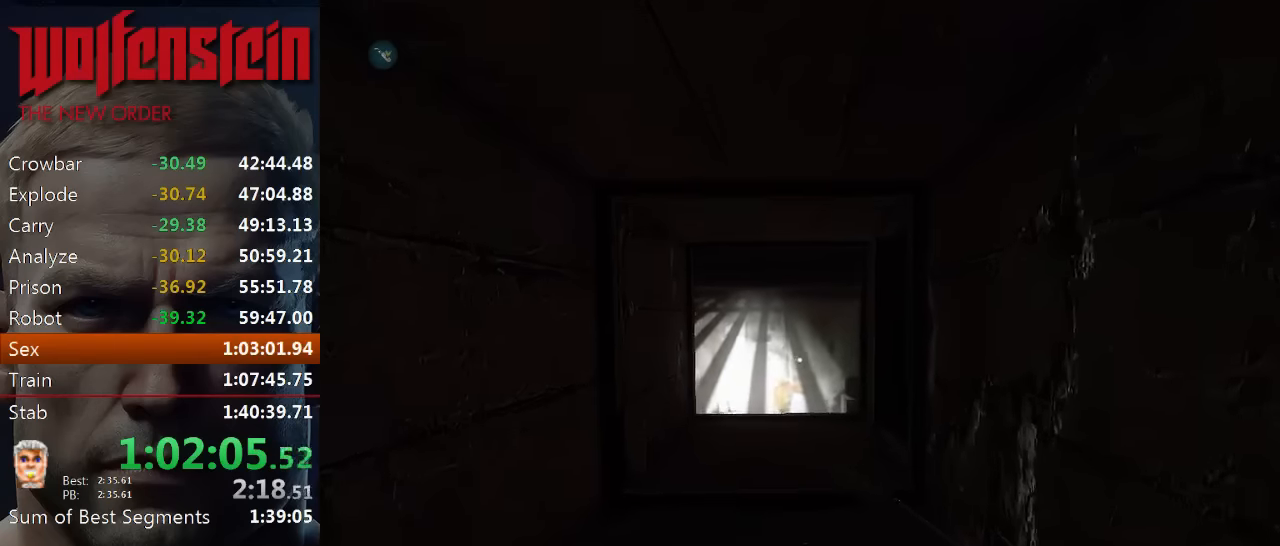
{"keys": ["w"], "mouse": [], "events": [[100, "a", "up"], [417, "shift", "up"]]}
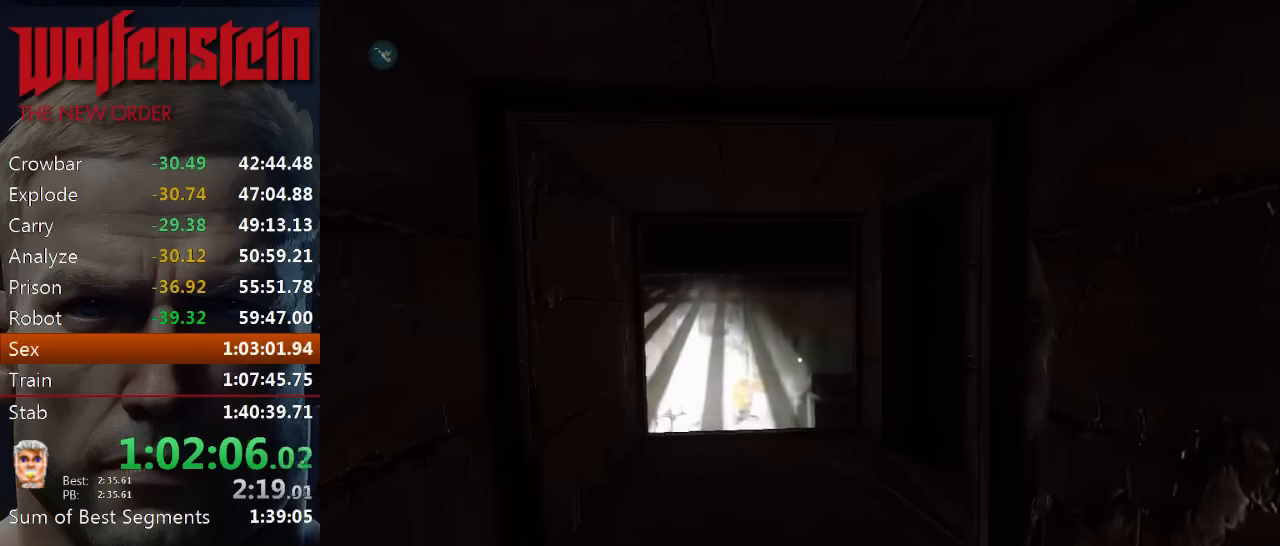
{"keys": ["w"], "mouse": [], "events": []}